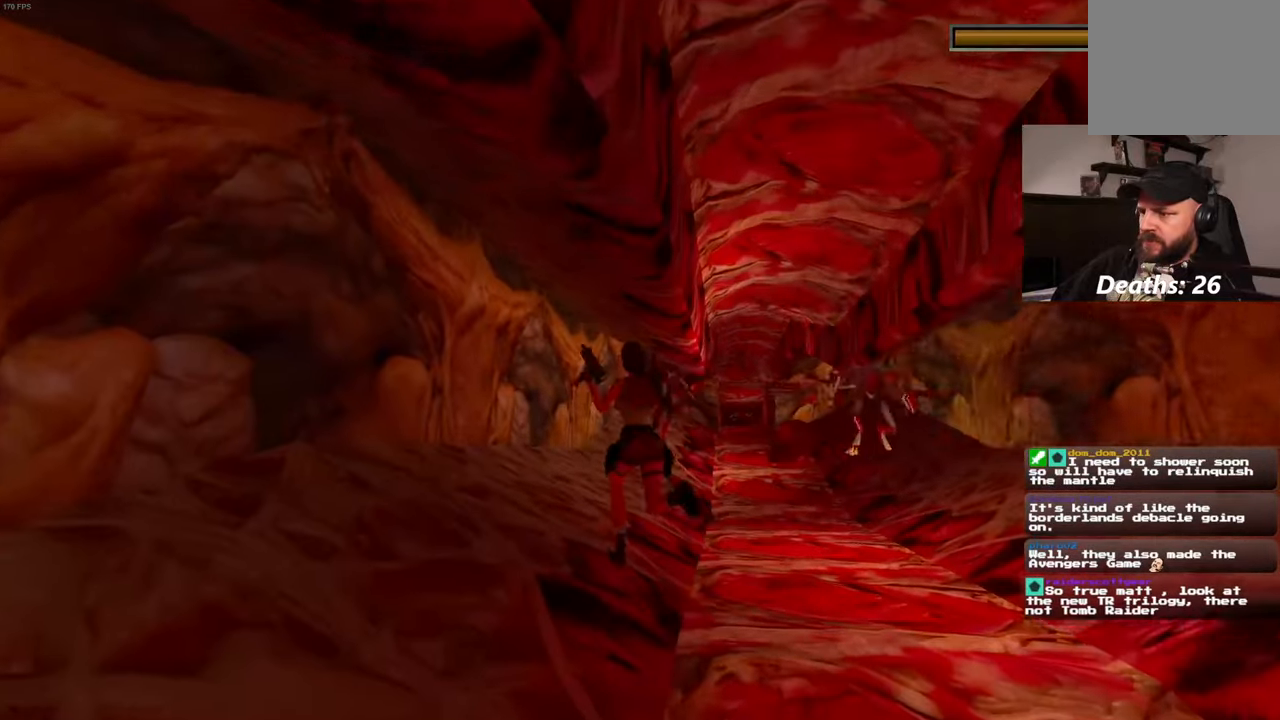
Gameplay with a controller (PlayStation layout); each line is a JSON object with the inputs held at the frame after it (dt_ms = milliseconds from this image to that frame). "events" lists button and stick changes between this image and that frame as [ms after this image, input, new state], when the widget could be followed in between. Not read: L2 L3 R2 R3.
{"dt_ms": 500, "buttons": ["DPAD_LEFT"], "left_stick": "up-right", "right_stick": "center"}
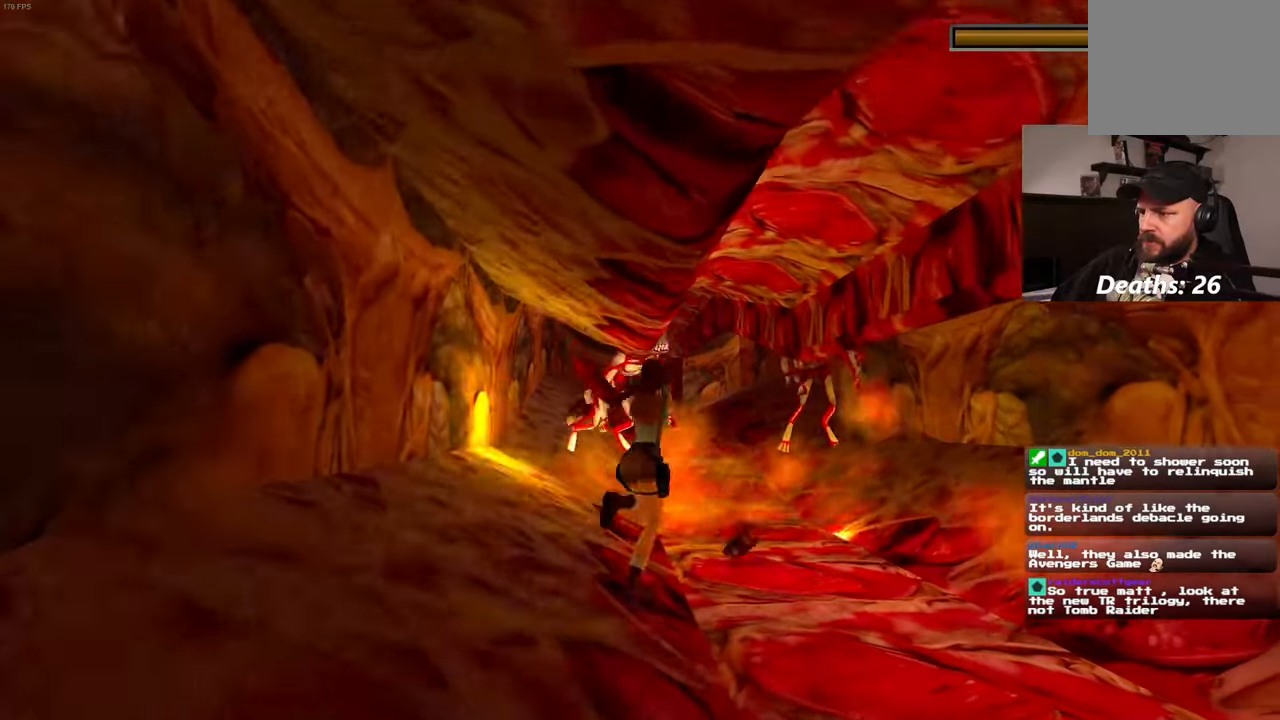
{"dt_ms": 500, "buttons": ["DPAD_DOWN"], "left_stick": "up-right", "right_stick": "center", "events": [[16, "DPAD_LEFT", "up"], [33, "DPAD_DOWN", "down"], [183, "DPAD_DOWN", "up"], [366, "DPAD_DOWN", "down"]]}
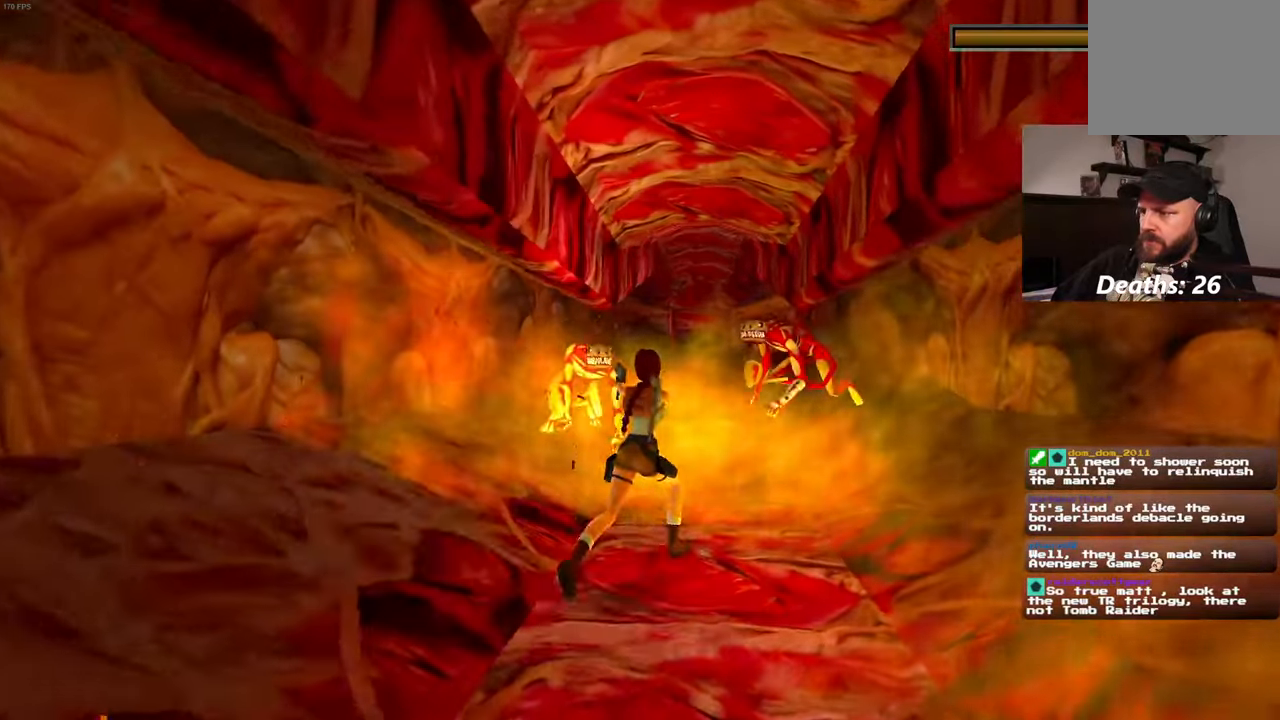
{"dt_ms": 1000, "buttons": [], "left_stick": "up", "right_stick": "center"}
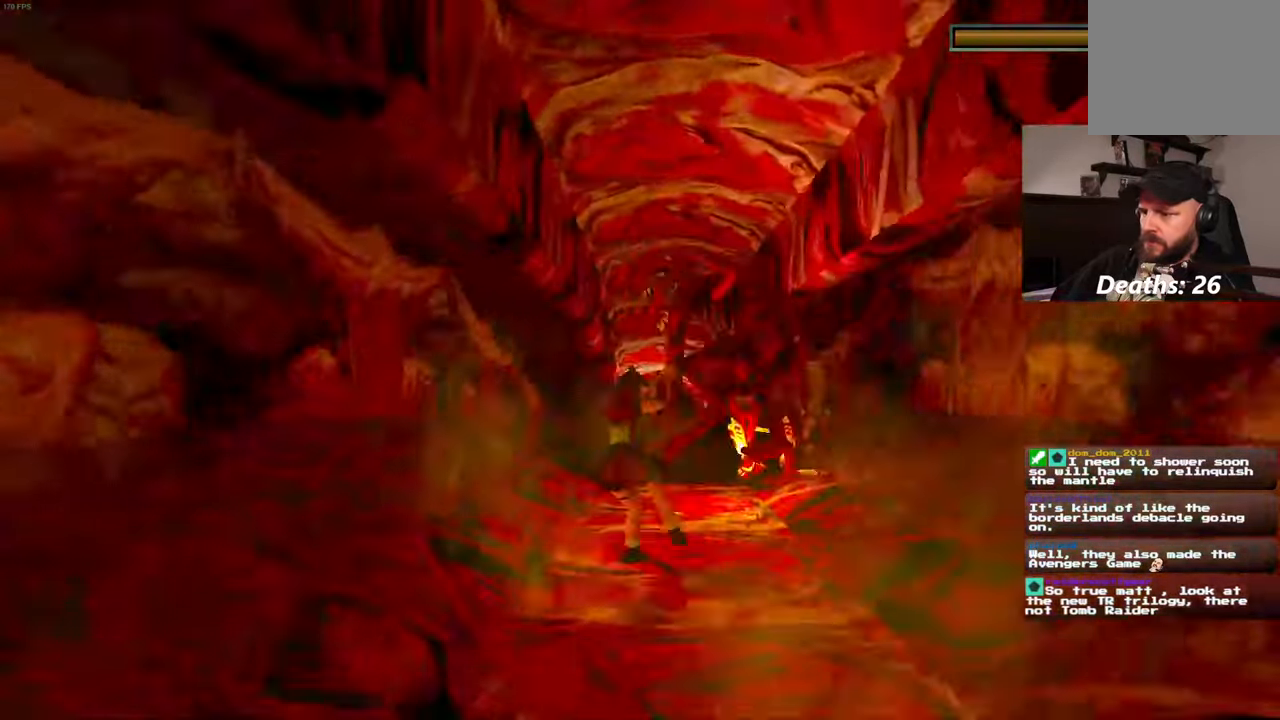
{"dt_ms": 500, "buttons": [], "left_stick": "down-left", "right_stick": "up-left", "events": [[83, "left_stick", "down-left"], [217, "left_stick", "down"], [217, "right_stick", "up-left"], [350, "START", "down"], [400, "START", "up"], [450, "left_stick", "down-left"]]}
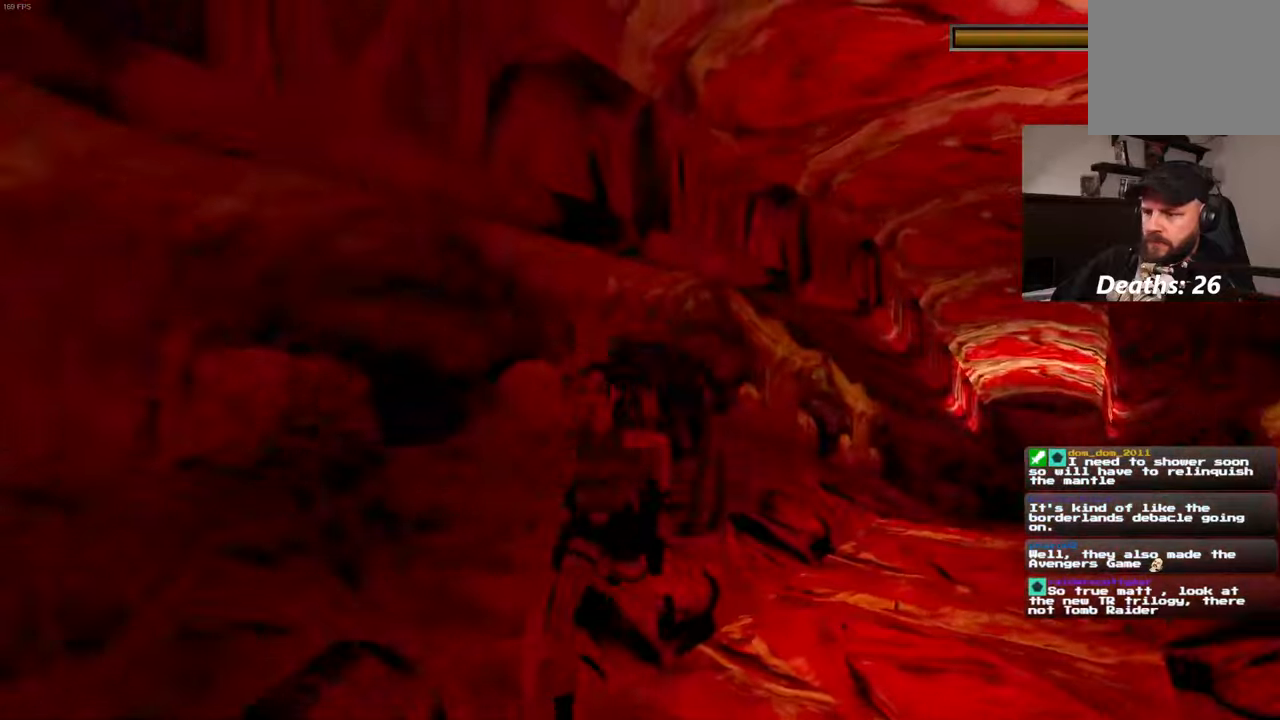
{"dt_ms": 500, "buttons": [], "left_stick": "up-left", "right_stick": "left", "events": [[133, "left_stick", "left"], [233, "right_stick", "left"], [433, "left_stick", "up-left"]]}
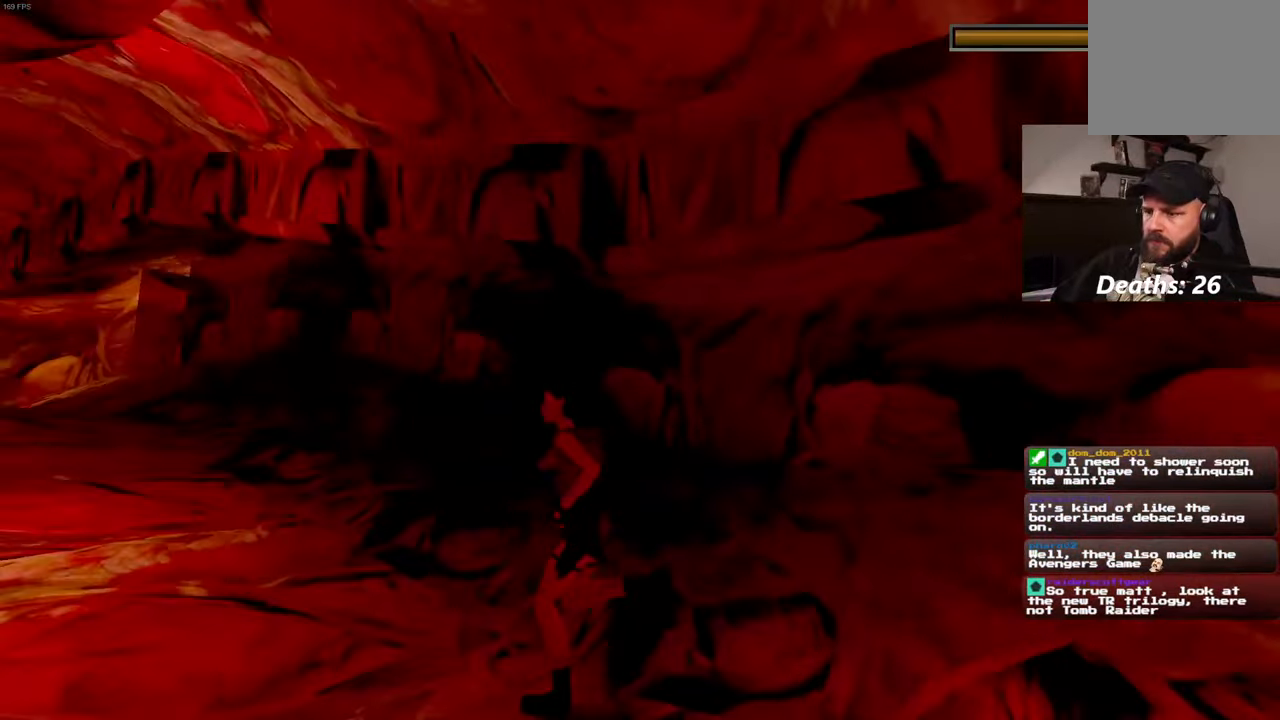
{"dt_ms": 500, "buttons": ["SQUARE"], "left_stick": "up-left", "right_stick": "center", "events": [[100, "right_stick", "center"], [217, "SQUARE", "down"]]}
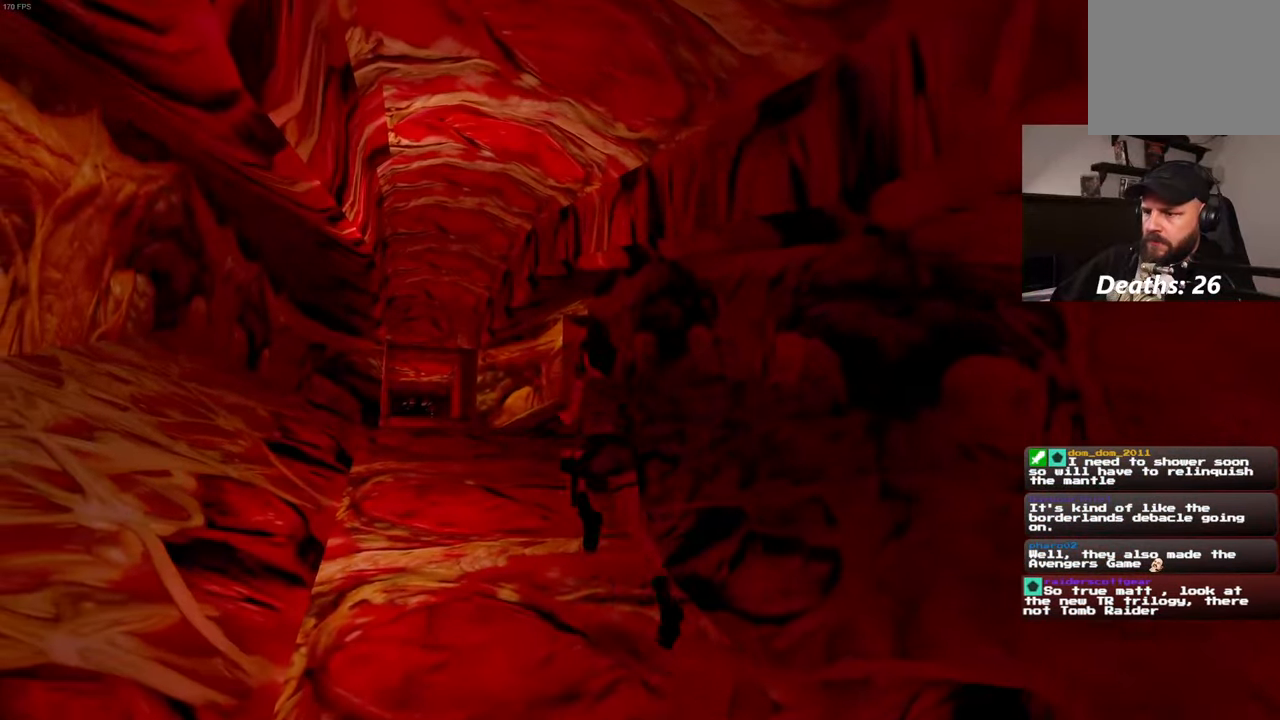
{"dt_ms": 500, "buttons": ["SQUARE"], "left_stick": "up", "right_stick": "center", "events": [[250, "left_stick", "up"], [317, "DPAD_LEFT", "down"], [367, "DPAD_LEFT", "up"]]}
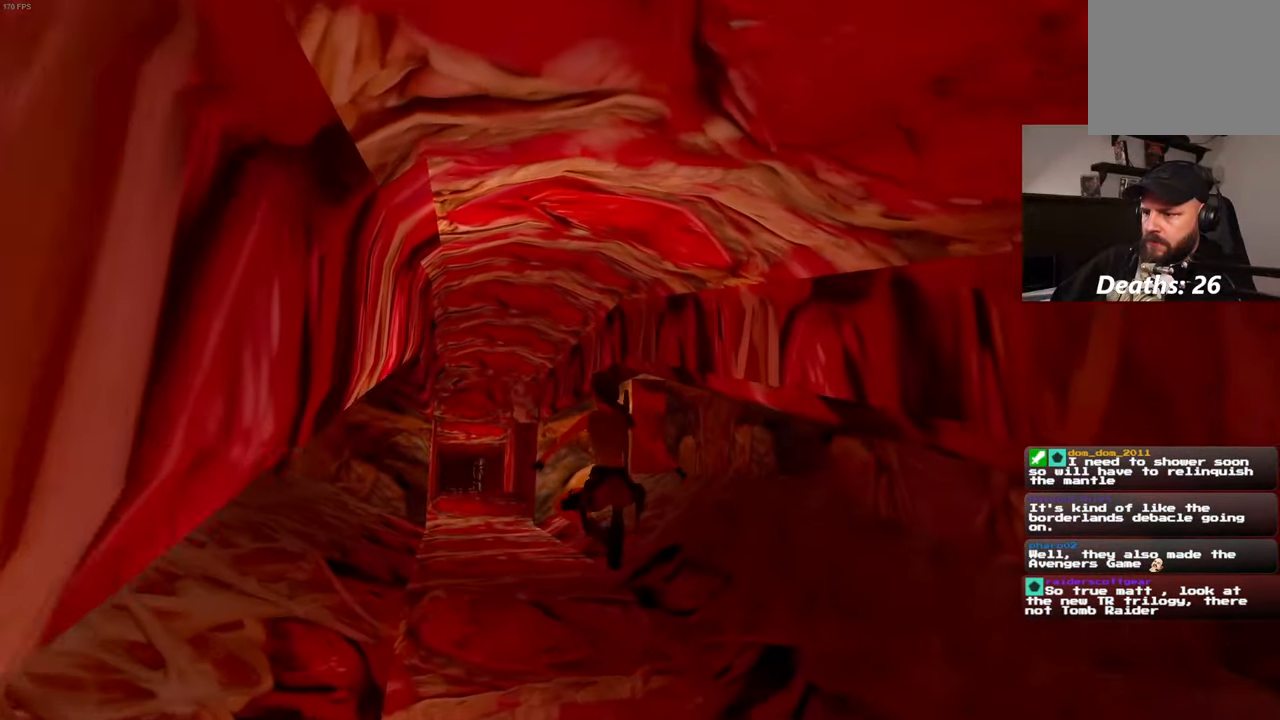
{"dt_ms": 500, "buttons": [], "left_stick": "up", "right_stick": "center", "events": [[50, "SQUARE", "up"]]}
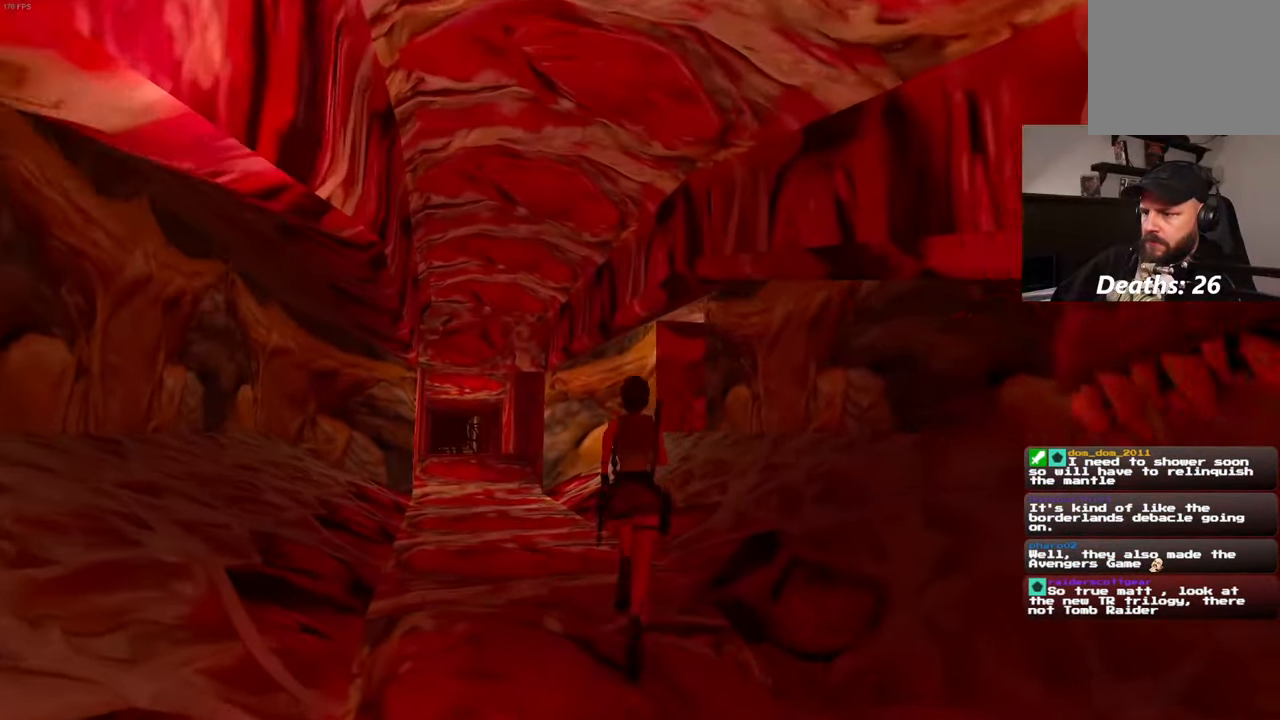
{"dt_ms": 500, "buttons": ["SQUARE"], "left_stick": "up-right", "right_stick": "center", "events": [[150, "SQUARE", "down"], [383, "left_stick", "up-right"]]}
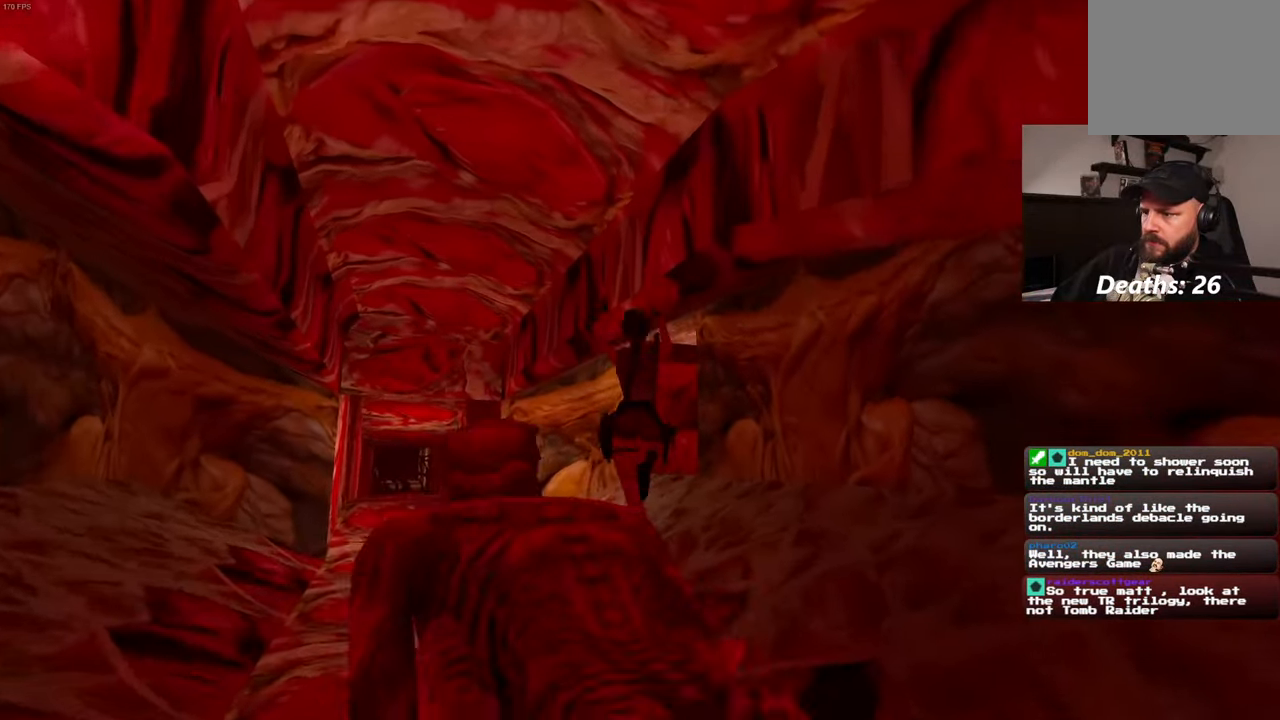
{"dt_ms": 500, "buttons": [], "left_stick": "up", "right_stick": "center", "events": [[67, "left_stick", "up"], [100, "SQUARE", "up"]]}
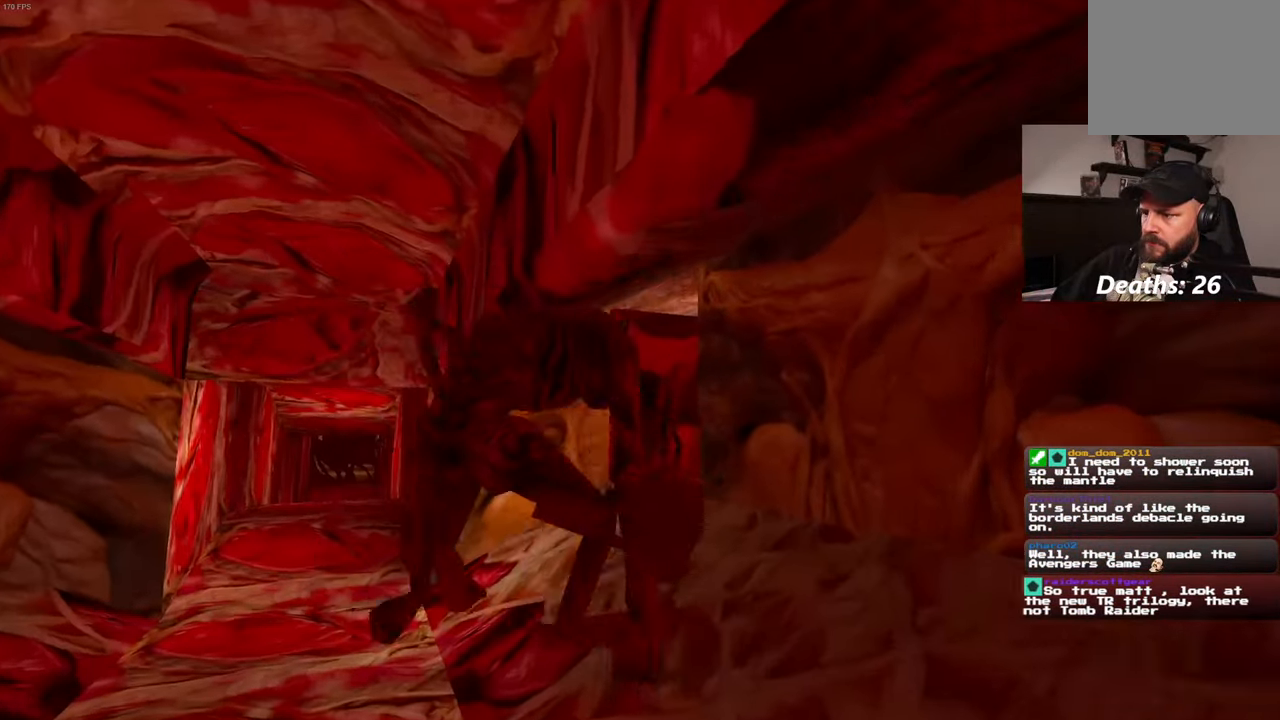
{"dt_ms": 500, "buttons": [], "left_stick": "up-right", "right_stick": "center", "events": [[133, "SQUARE", "down"], [450, "left_stick", "up-right"], [500, "SQUARE", "up"]]}
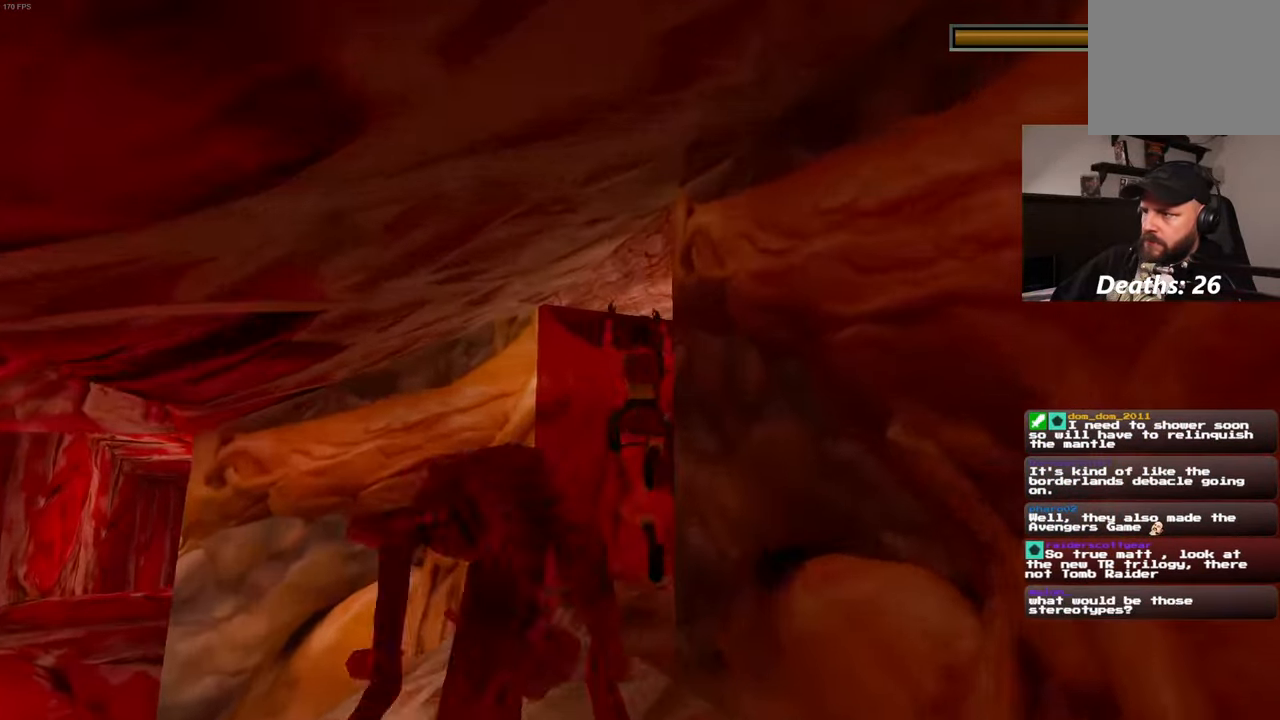
{"dt_ms": 500, "buttons": [], "left_stick": "up-right", "right_stick": "center", "events": [[217, "right_stick", "down-right"], [433, "right_stick", "center"]]}
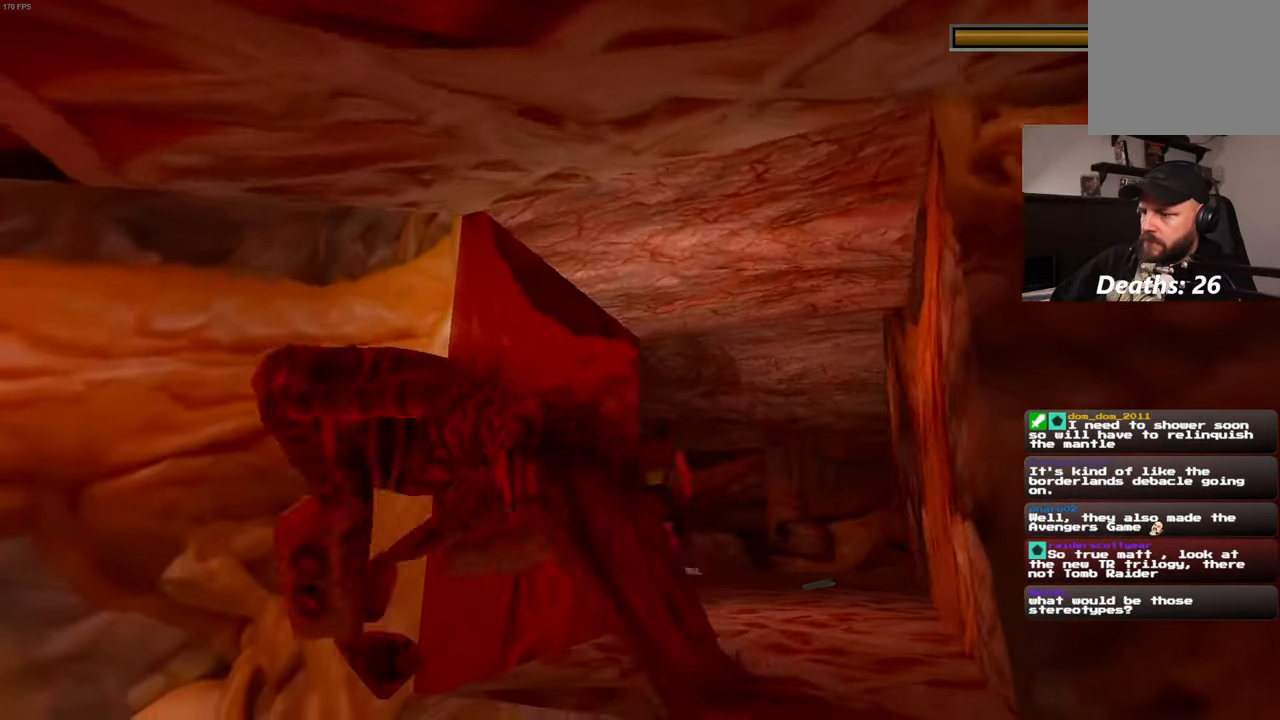
{"dt_ms": 1000, "buttons": [], "left_stick": "center", "right_stick": "center"}
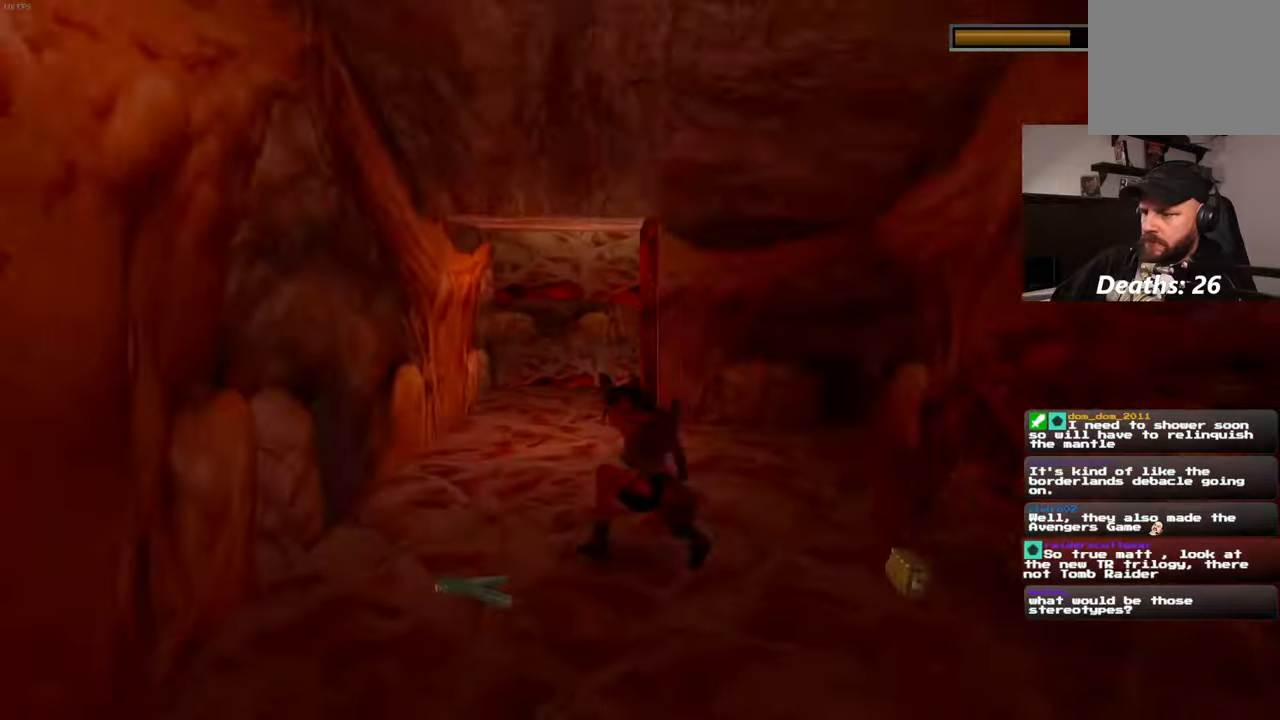
{"dt_ms": 1000, "buttons": [], "left_stick": "center", "right_stick": "center"}
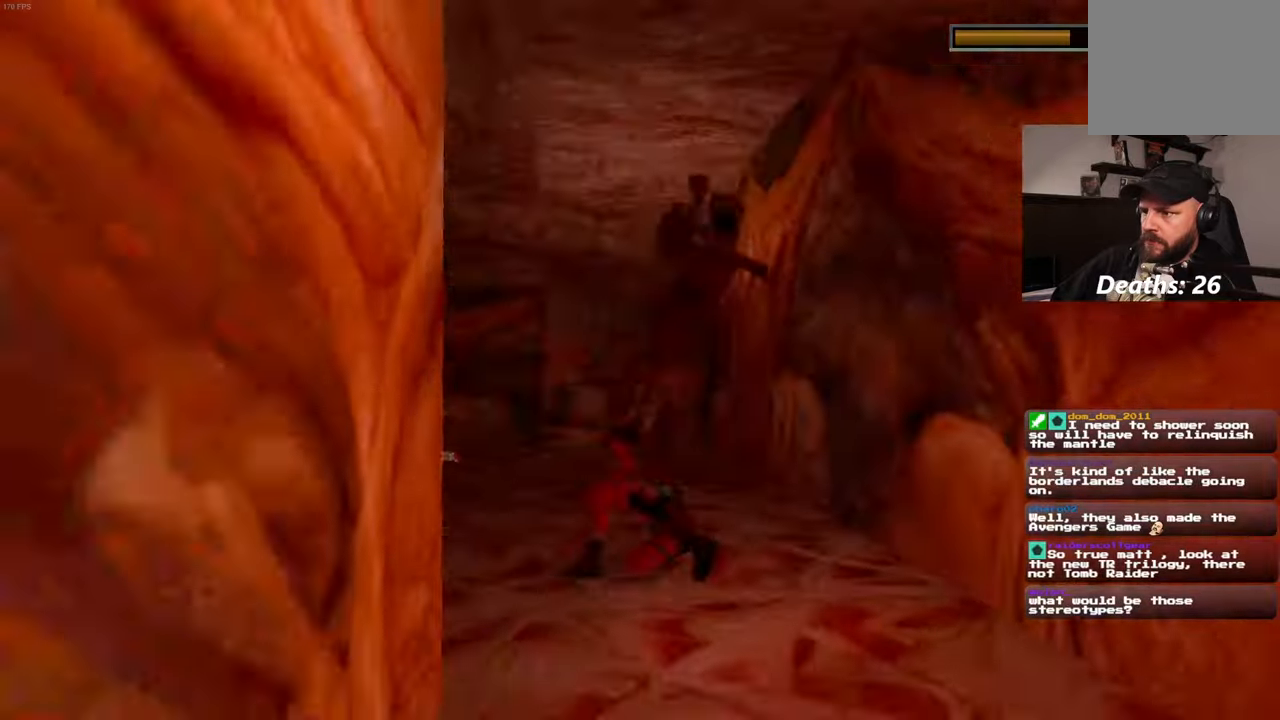
{"dt_ms": 500, "buttons": [], "left_stick": "center", "right_stick": "center"}
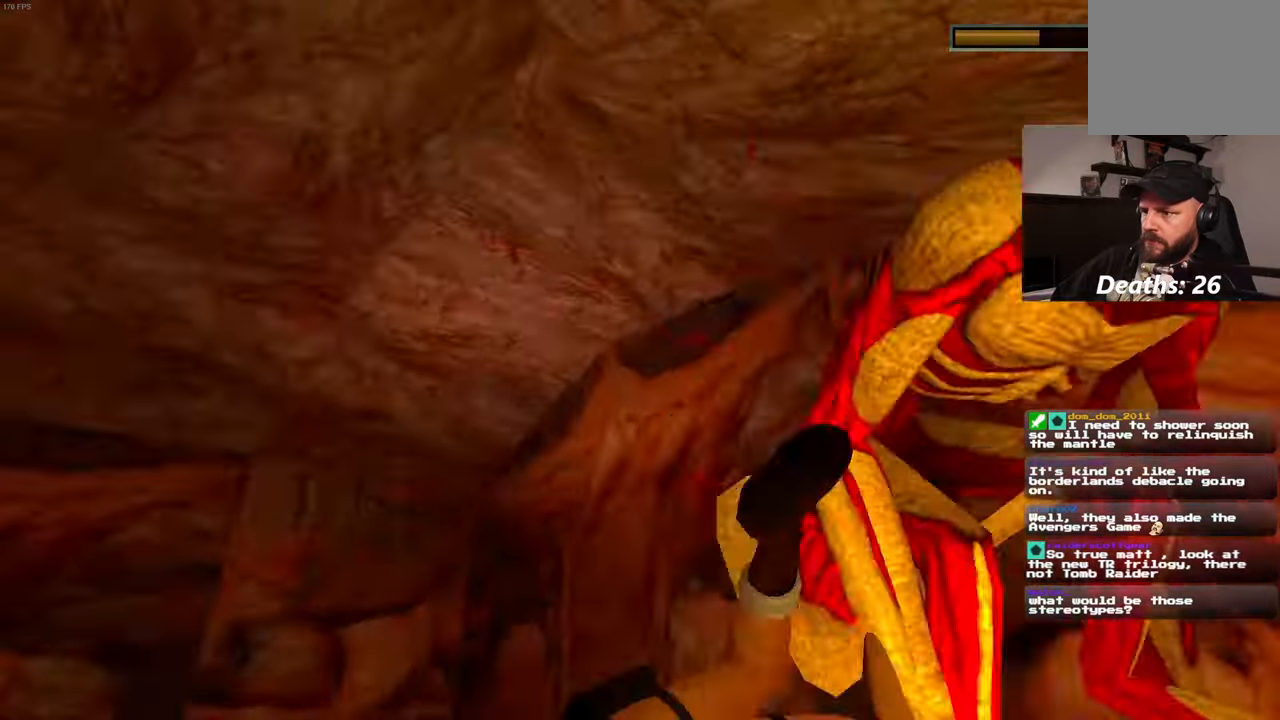
{"dt_ms": 500, "buttons": [], "left_stick": "center", "right_stick": "center"}
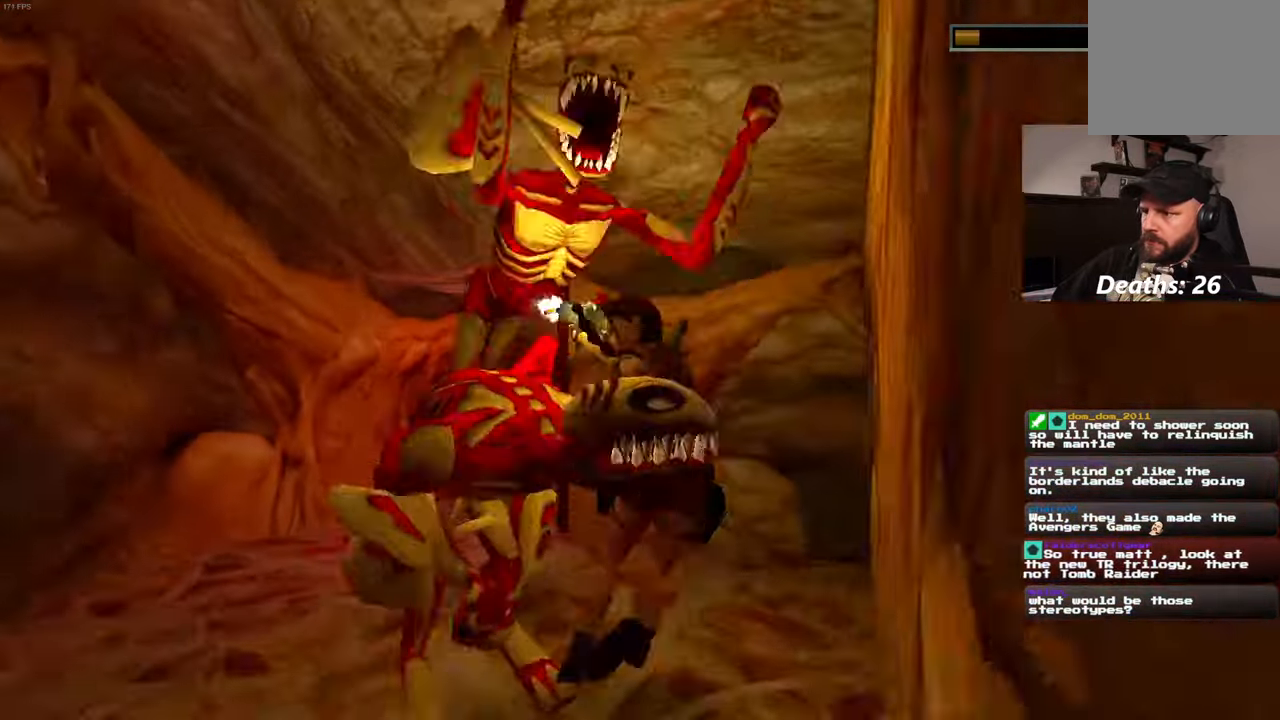
{"dt_ms": 500, "buttons": [], "left_stick": "center", "right_stick": "center", "events": [[100, "CIRCLE", "down"], [117, "SQUARE", "down"], [167, "SQUARE", "up"], [184, "CIRCLE", "up"]]}
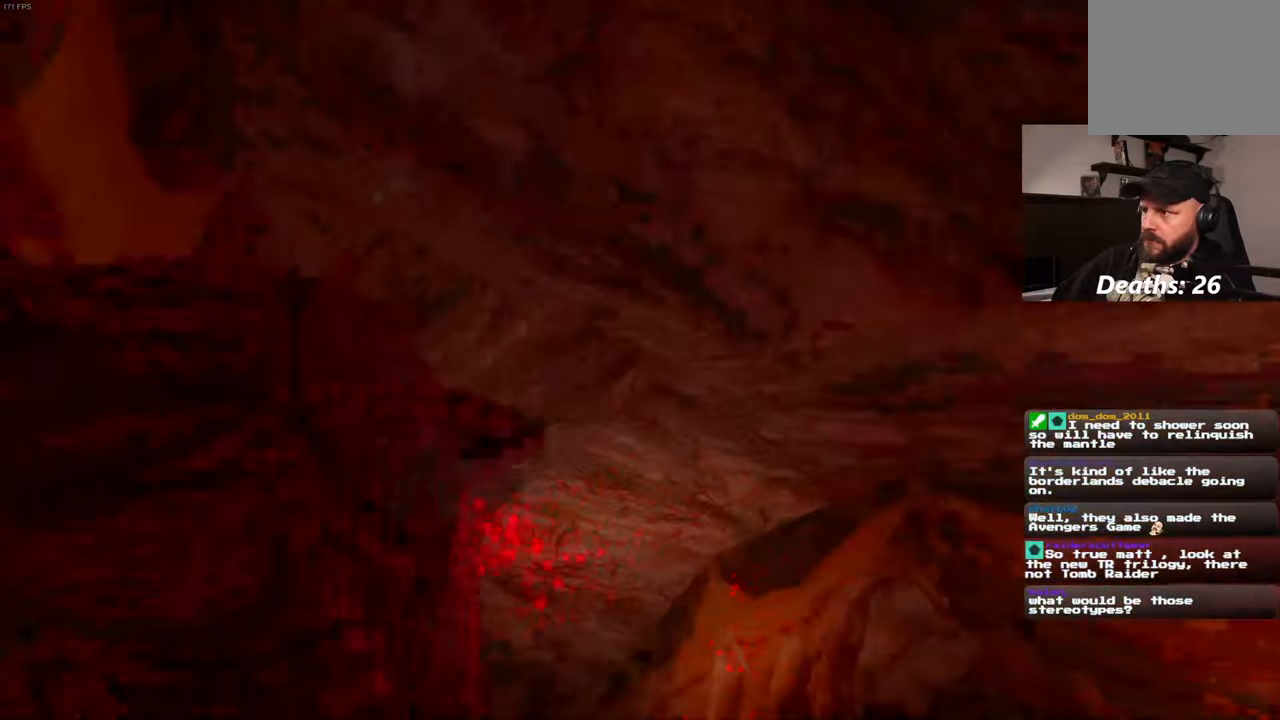
{"dt_ms": 500, "buttons": [], "left_stick": "center", "right_stick": "center", "events": []}
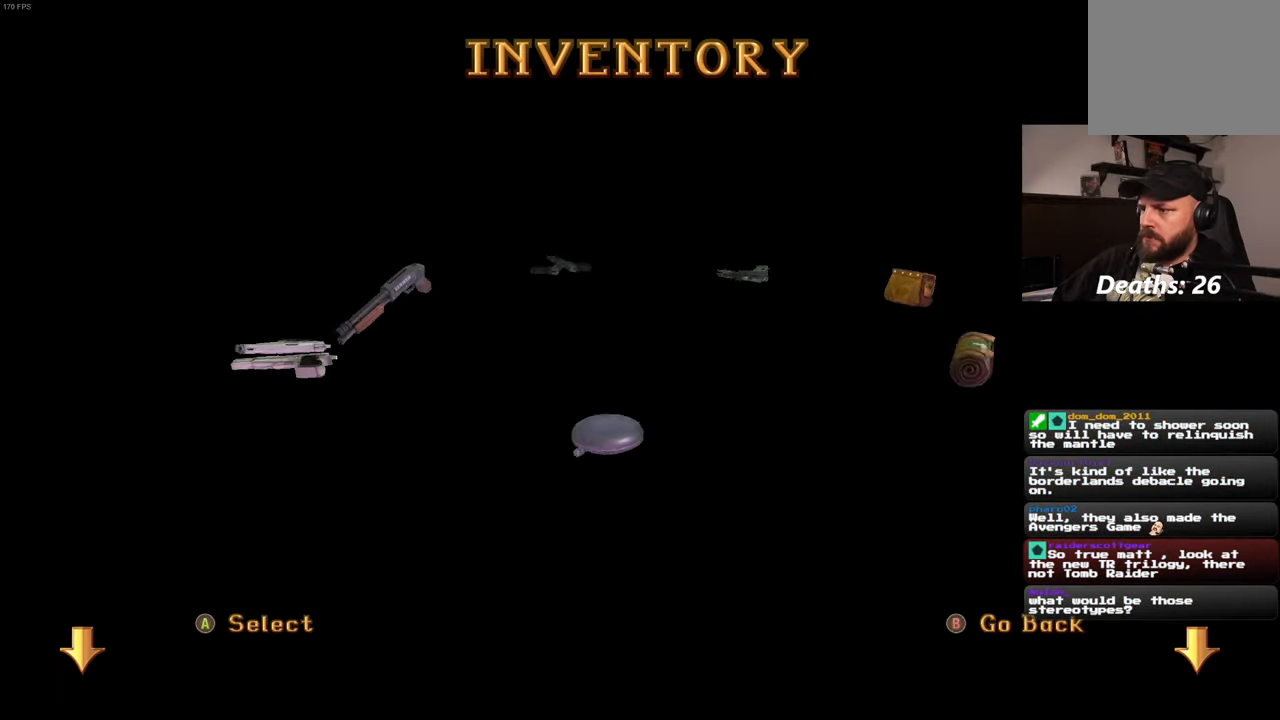
{"dt_ms": 500, "buttons": [], "left_stick": "center", "right_stick": "center", "events": []}